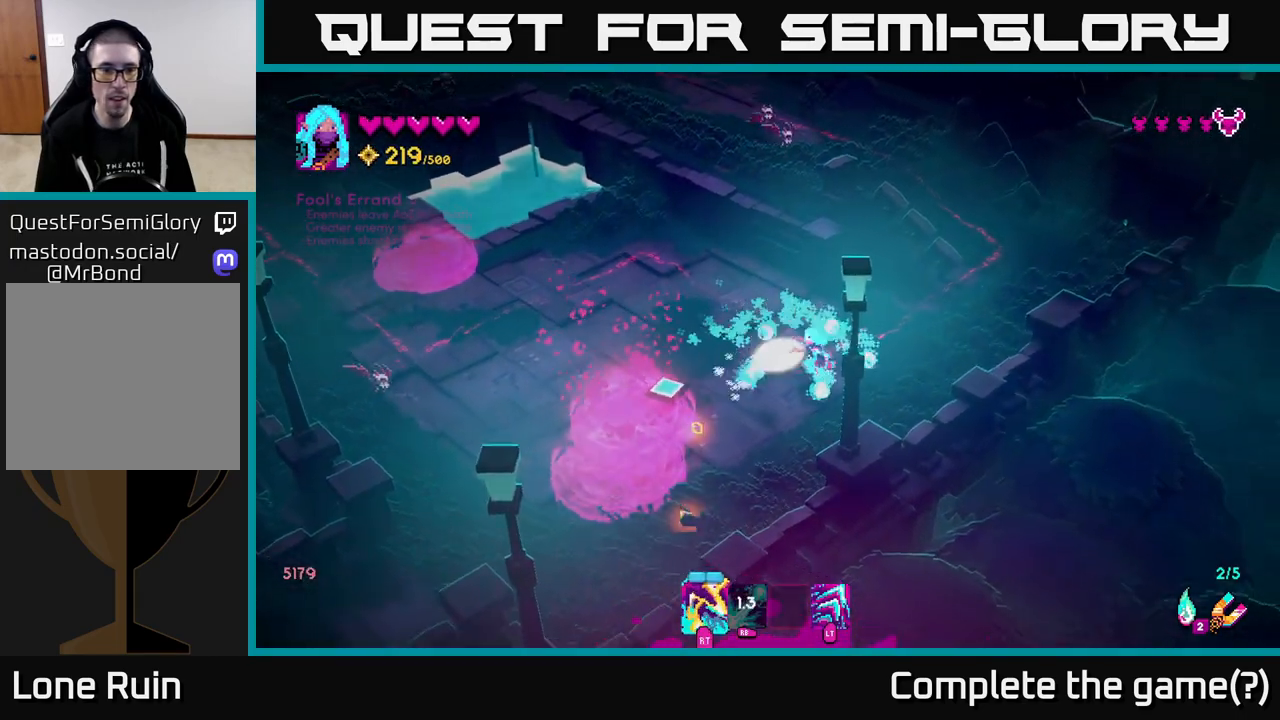
Gameplay with a controller (Xbox layout); each line is a JSON object with the inputs held at the frame after it. "events" lists button and stick changes between this image and that frame as [ms after this image, input, new state], when the widget could be followed in between.
{"buttons": ["R2"], "left_stick": "down-left", "right_stick": "left", "events": [[17, "R2", "up"], [50, "left_stick", "down-left"], [500, "R2", "down"]]}
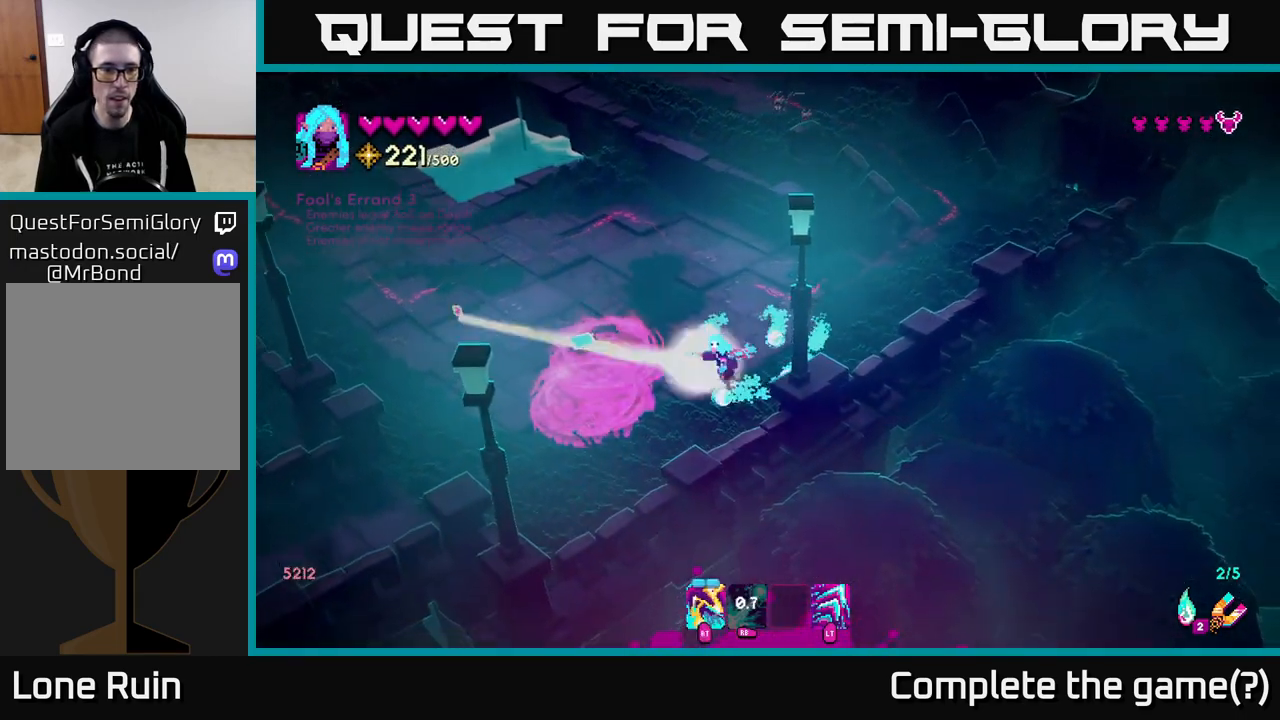
{"buttons": [], "left_stick": "down-left", "right_stick": "up-left", "events": [[33, "left_stick", "down"], [83, "R2", "up"], [283, "left_stick", "down-left"], [317, "right_stick", "up-left"]]}
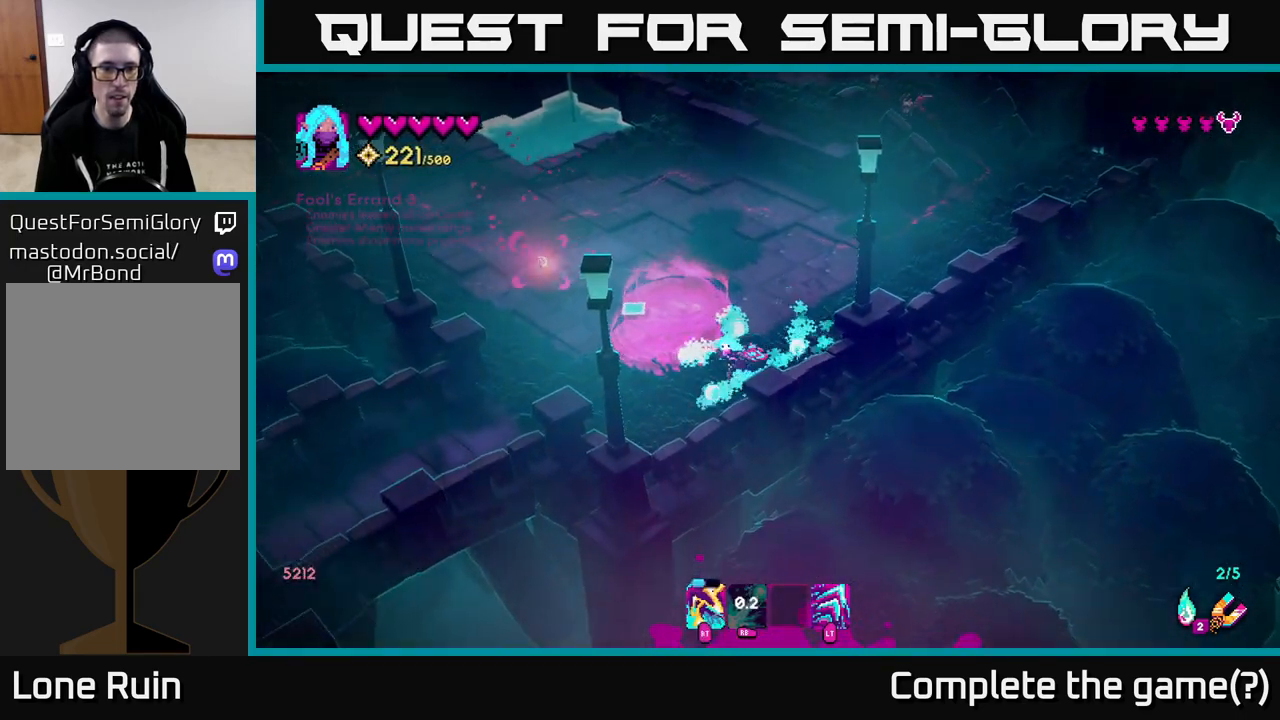
{"buttons": [], "left_stick": "up-left", "right_stick": "up-right", "events": [[50, "left_stick", "left"], [400, "left_stick", "up-left"], [400, "right_stick", "up"], [500, "right_stick", "up-right"]]}
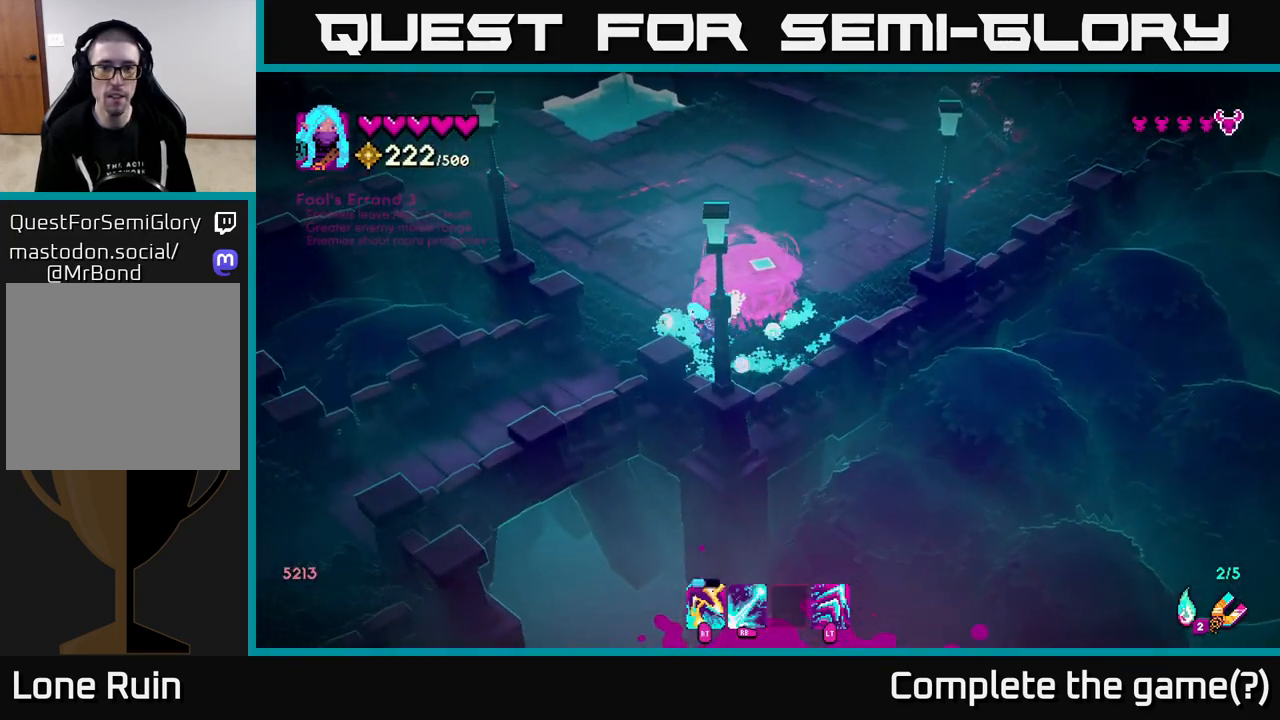
{"buttons": ["R1"], "left_stick": "center", "right_stick": "up-right", "events": [[33, "left_stick", "down-right"], [167, "R1", "down"], [467, "left_stick", "center"]]}
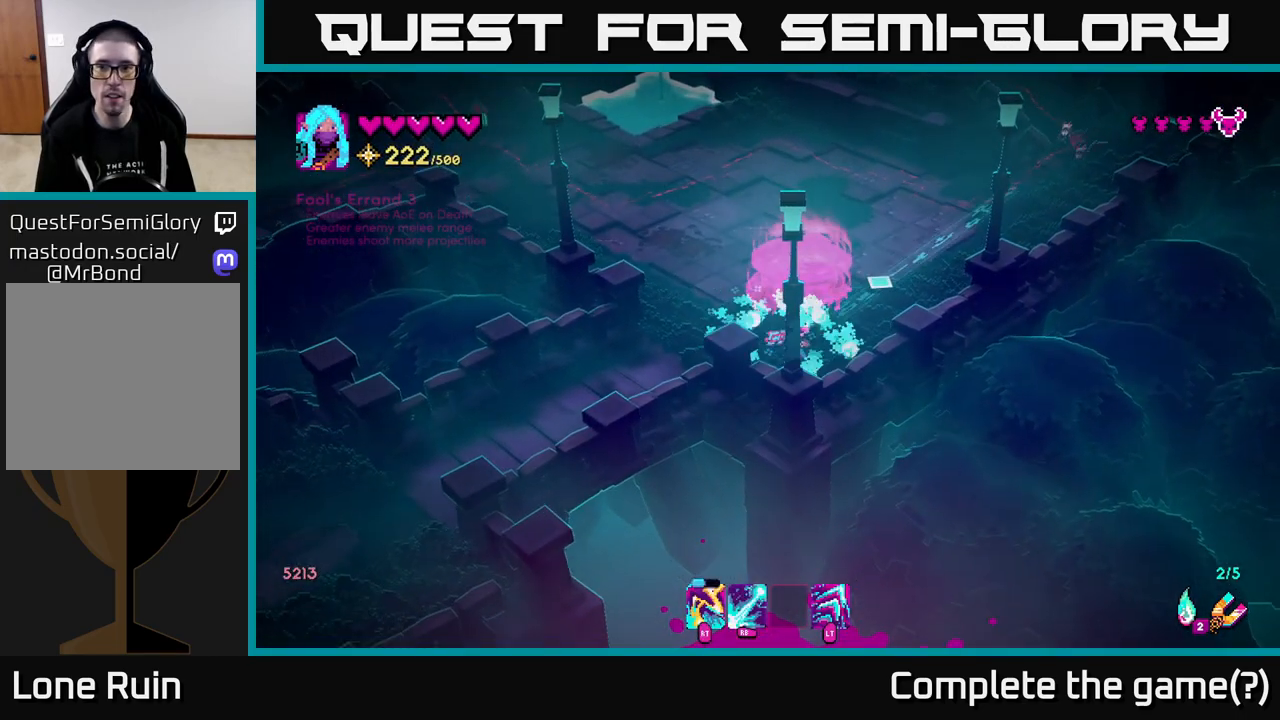
{"buttons": [], "left_stick": "right", "right_stick": "up-right", "events": [[433, "R1", "up"], [467, "left_stick", "right"]]}
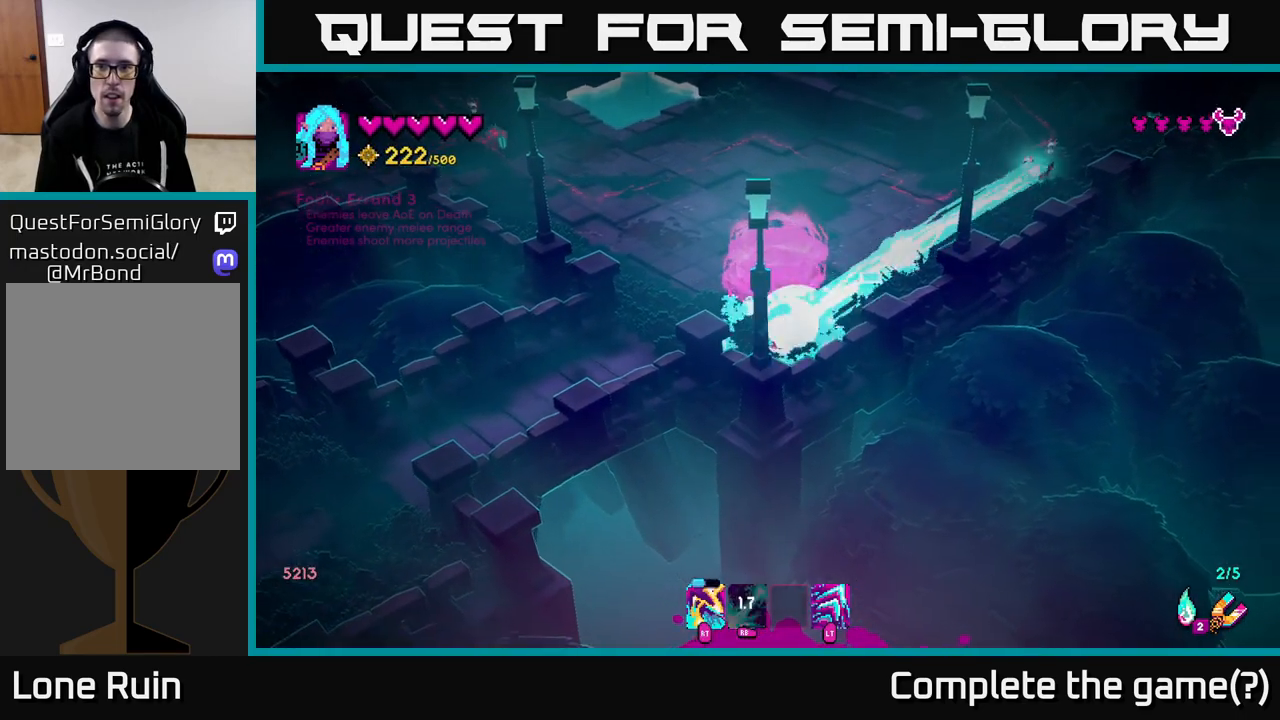
{"buttons": ["R2"], "left_stick": "up", "right_stick": "up-right", "events": [[83, "left_stick", "up-right"], [383, "left_stick", "up"], [433, "R2", "down"]]}
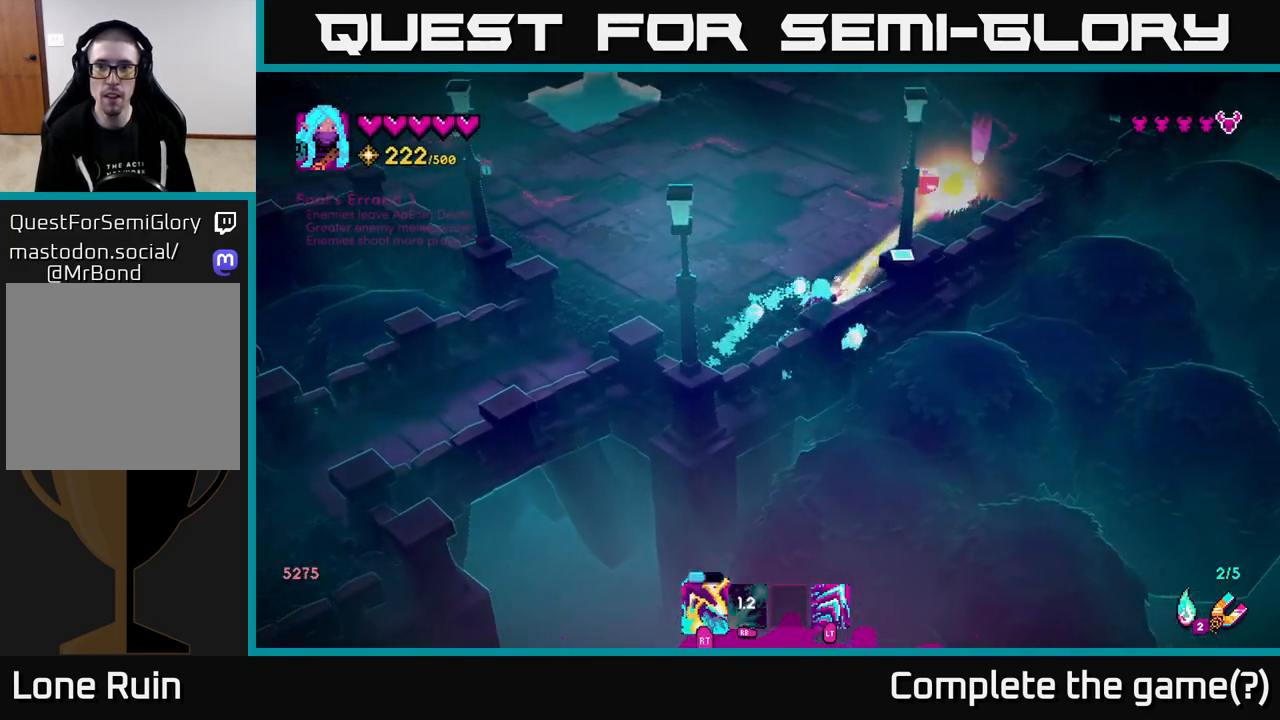
{"buttons": ["R2"], "left_stick": "up-left", "right_stick": "up-right", "events": [[17, "R2", "up"], [283, "left_stick", "up-left"], [450, "R2", "down"]]}
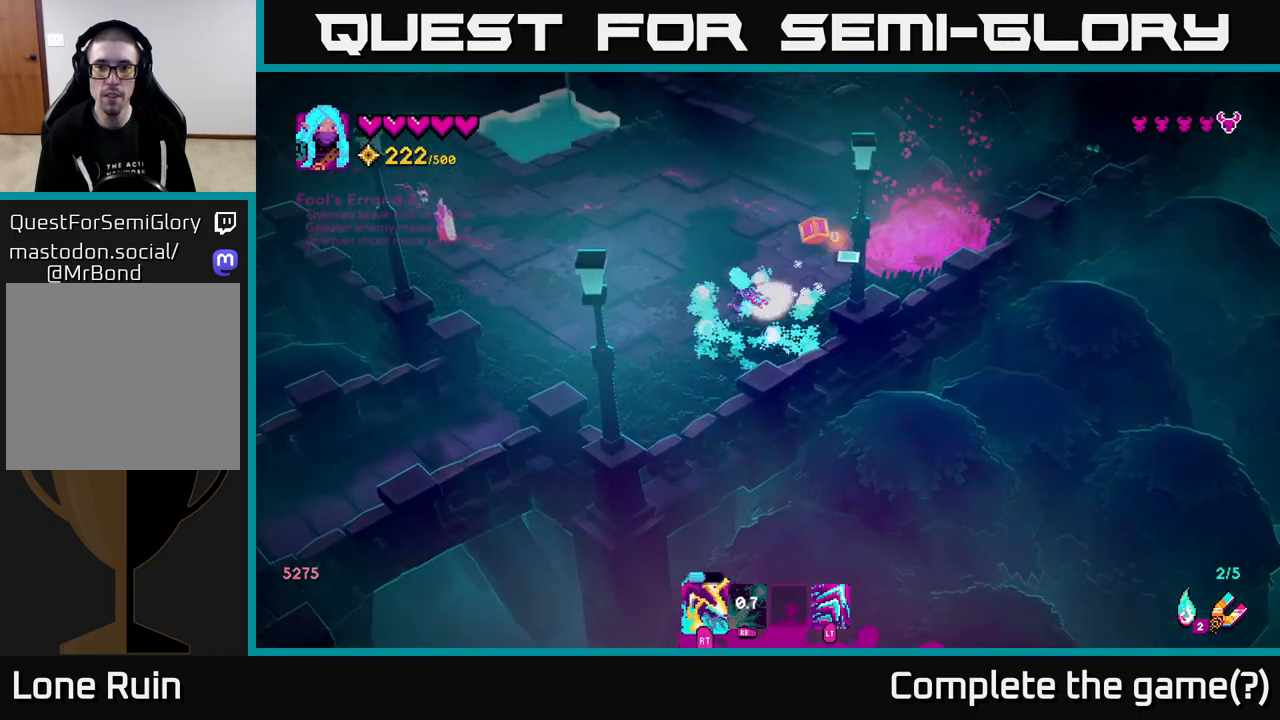
{"buttons": [], "left_stick": "up-right", "right_stick": "left", "events": [[67, "R2", "up"], [83, "left_stick", "up-right"], [300, "right_stick", "up-left"], [400, "right_stick", "left"]]}
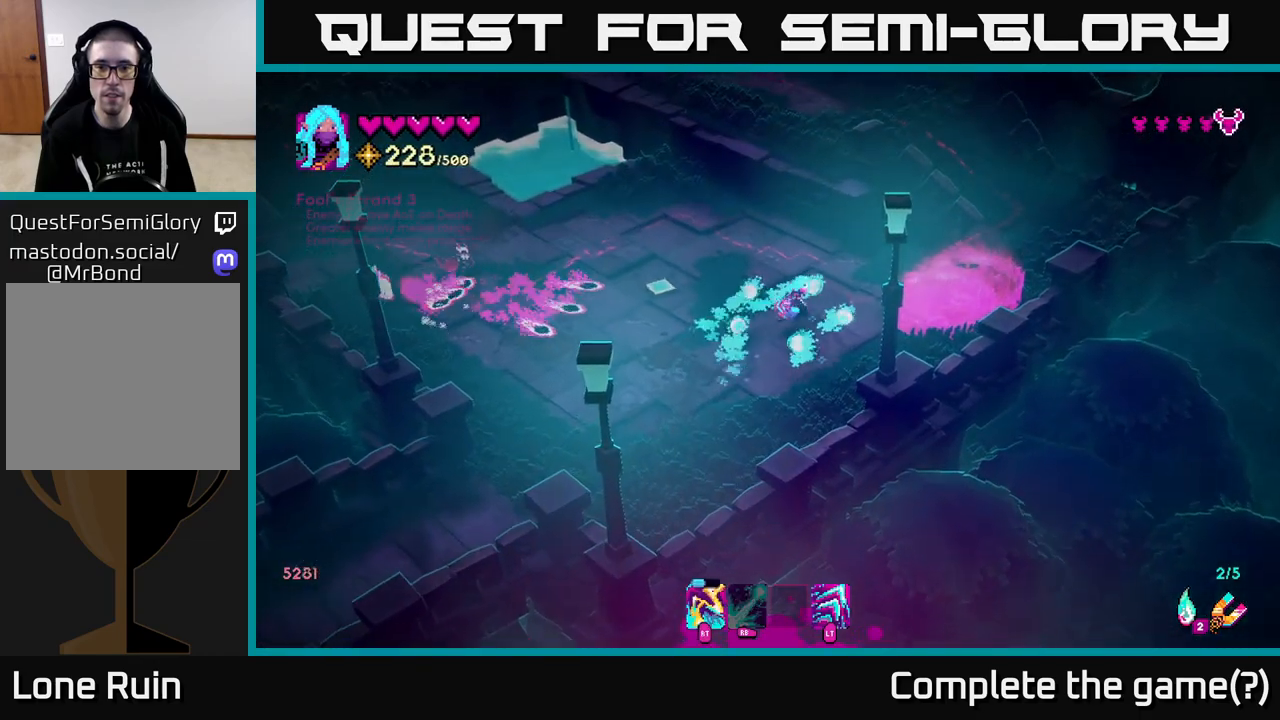
{"buttons": ["R2"], "left_stick": "up-left", "right_stick": "left", "events": [[183, "left_stick", "up-left"], [500, "R2", "down"]]}
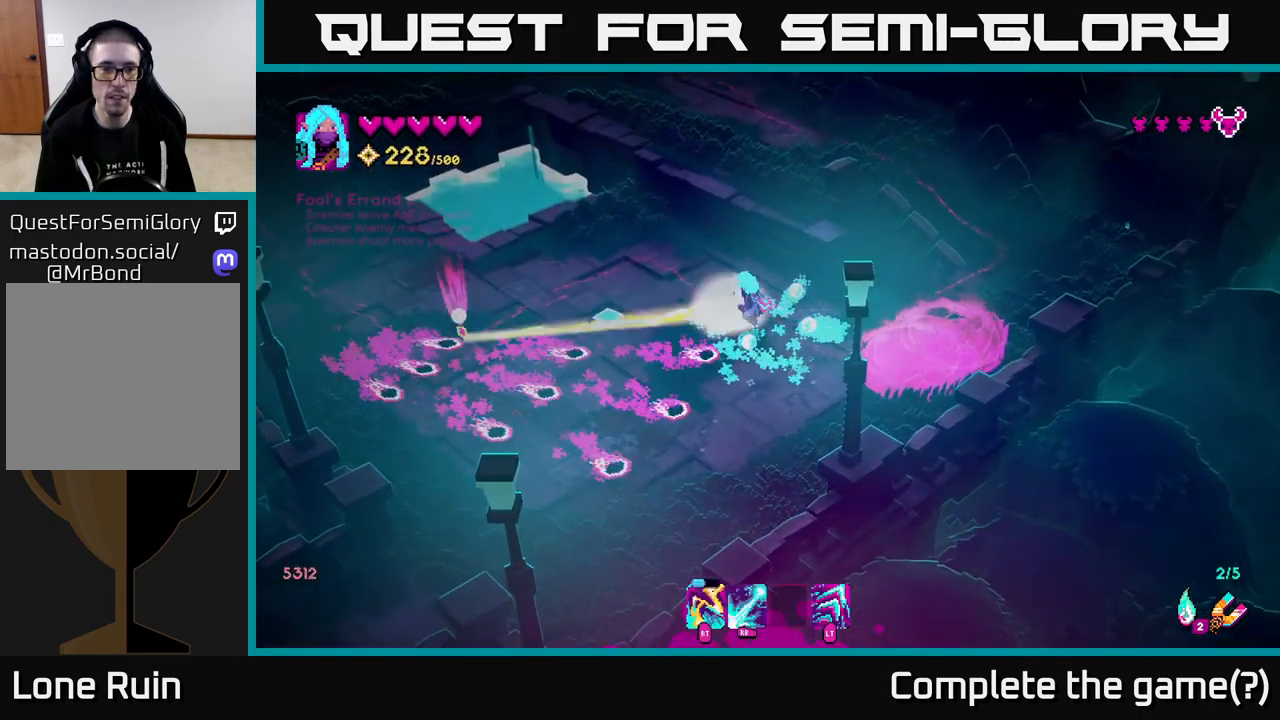
{"buttons": [], "left_stick": "left", "right_stick": "left", "events": [[67, "R2", "up"], [417, "left_stick", "left"]]}
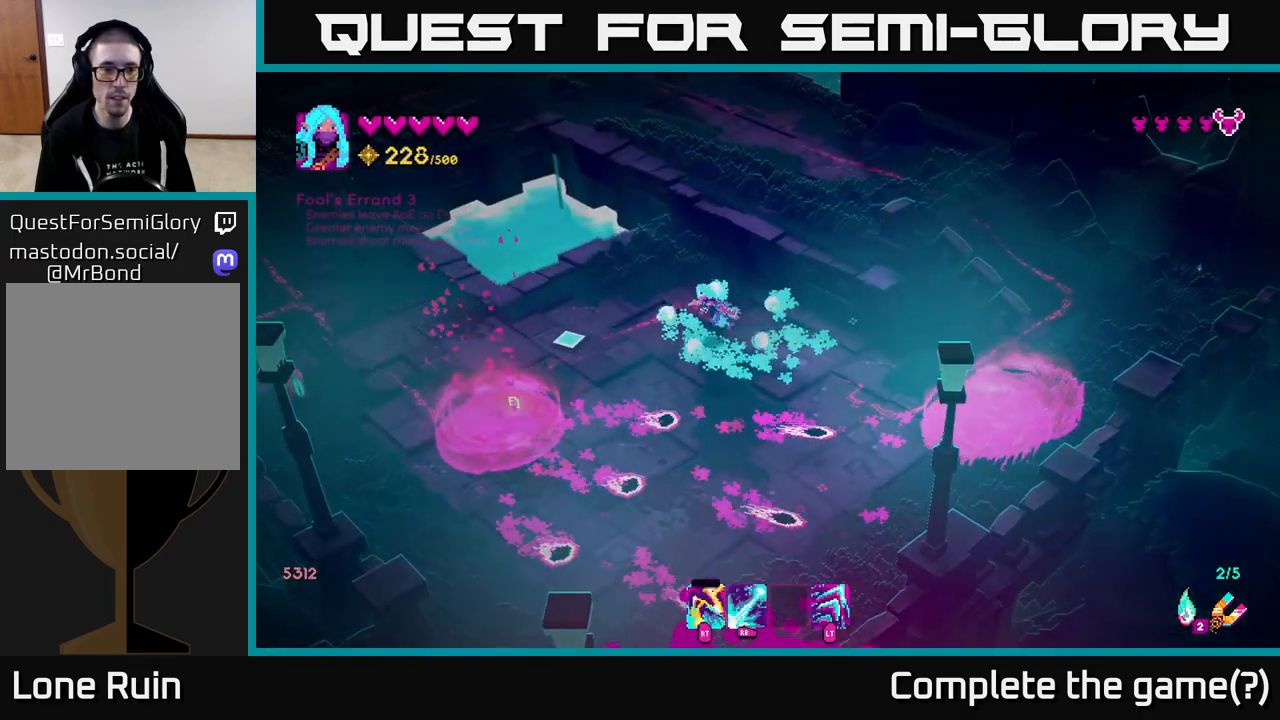
{"buttons": [], "left_stick": "right", "right_stick": "down-left", "events": [[367, "right_stick", "down-left"], [383, "R2", "down"], [450, "R2", "up"], [467, "left_stick", "right"]]}
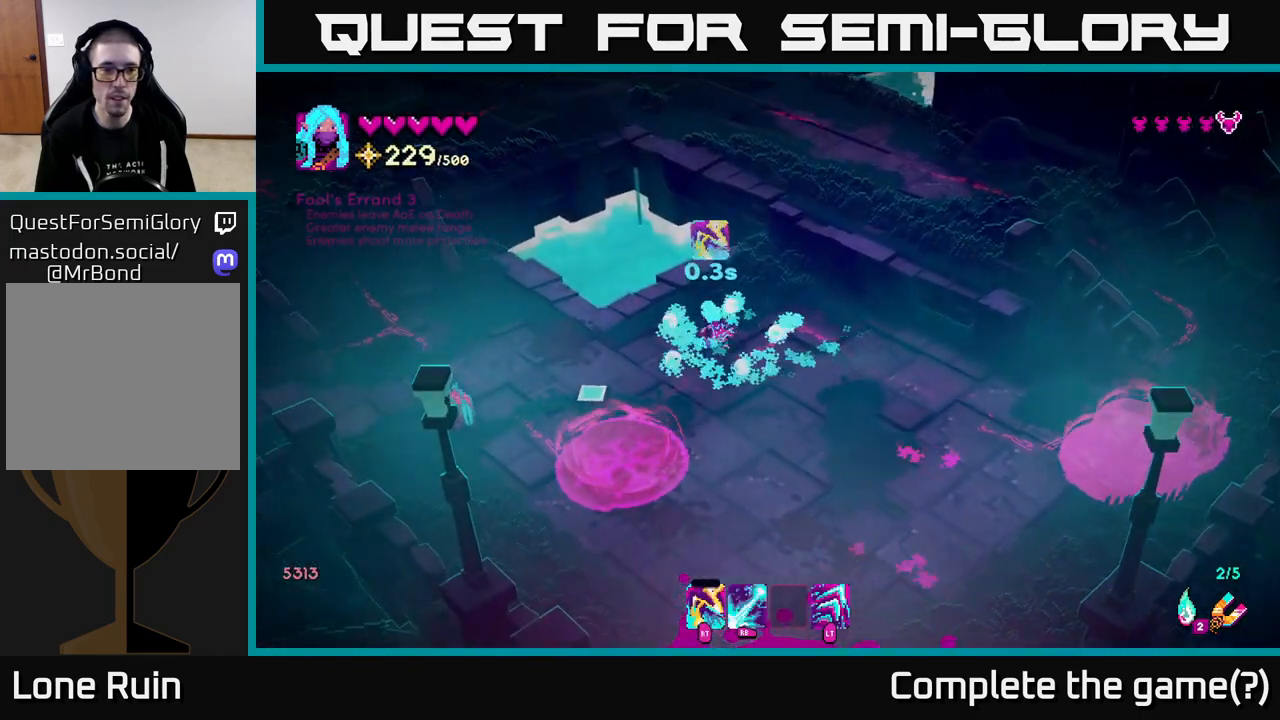
{"buttons": ["R1"], "left_stick": "down", "right_stick": "left", "events": [[67, "left_stick", "down-right"], [300, "R1", "down"], [333, "right_stick", "left"], [500, "left_stick", "down"]]}
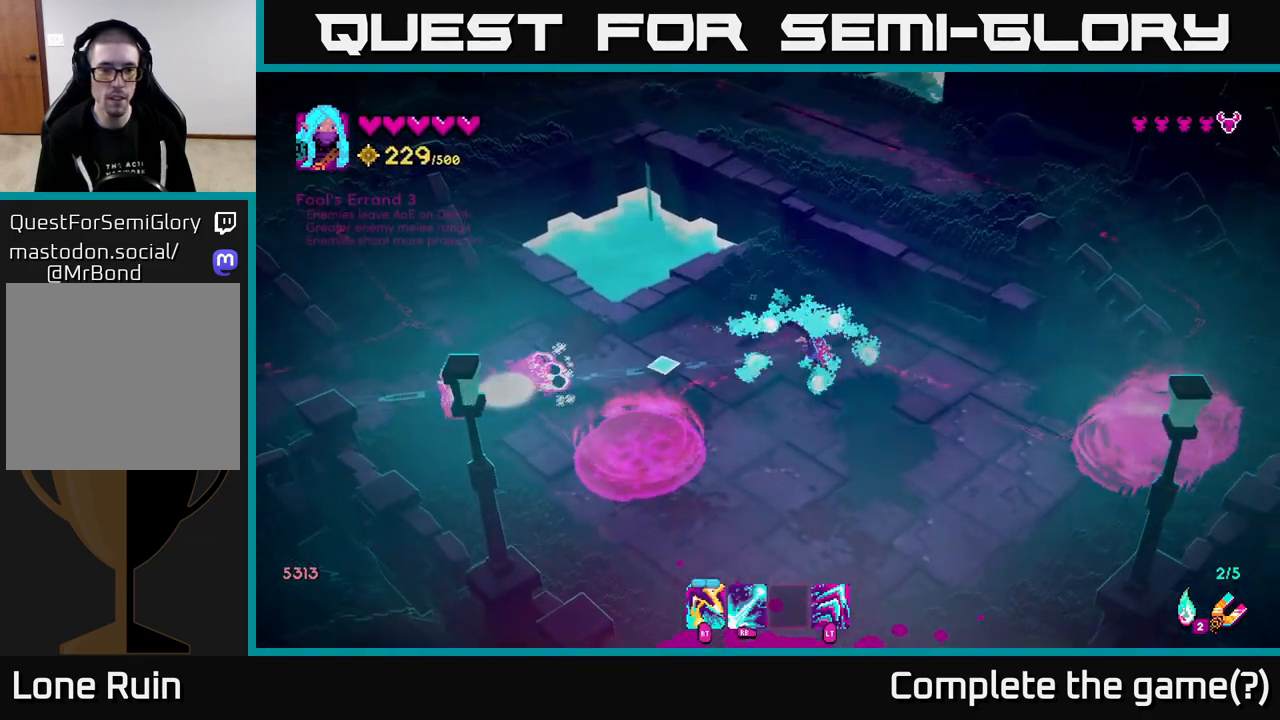
{"buttons": ["R1"], "left_stick": "down", "right_stick": "left", "events": []}
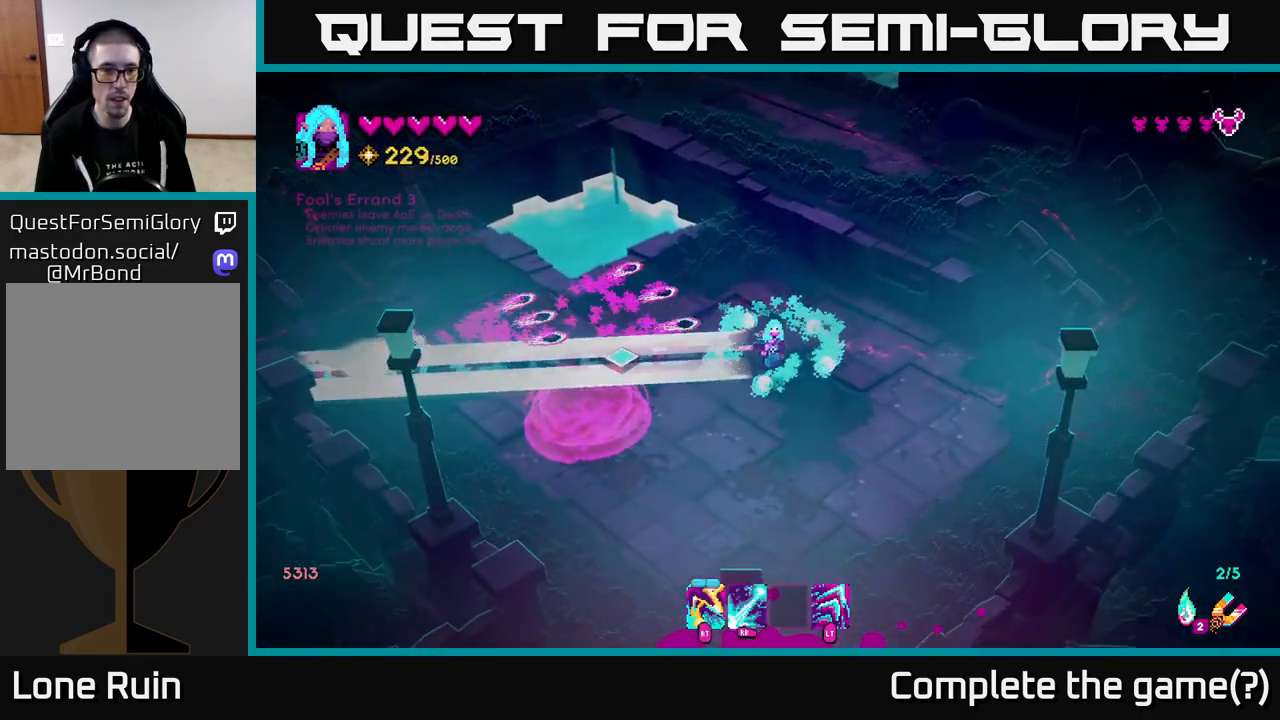
{"buttons": [], "left_stick": "down-left", "right_stick": "left", "events": [[67, "R1", "up"], [217, "left_stick", "down-left"]]}
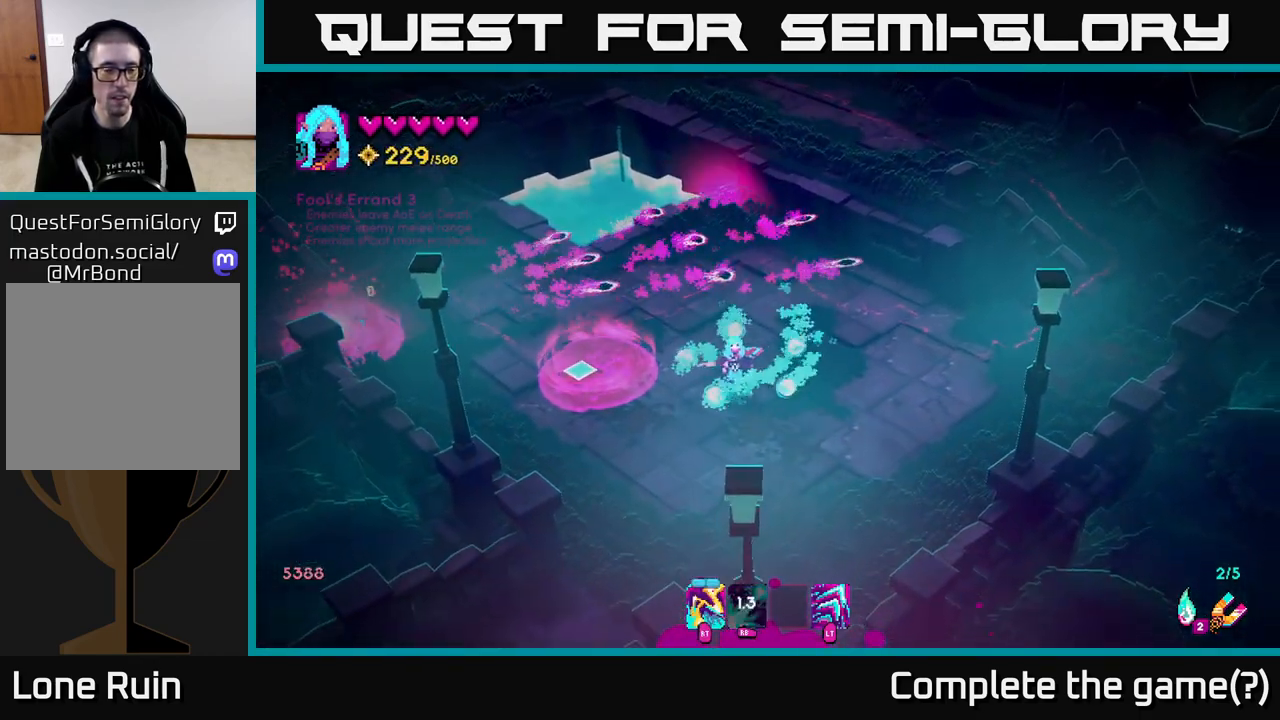
{"buttons": [], "left_stick": "left", "right_stick": "left", "events": [[383, "left_stick", "left"]]}
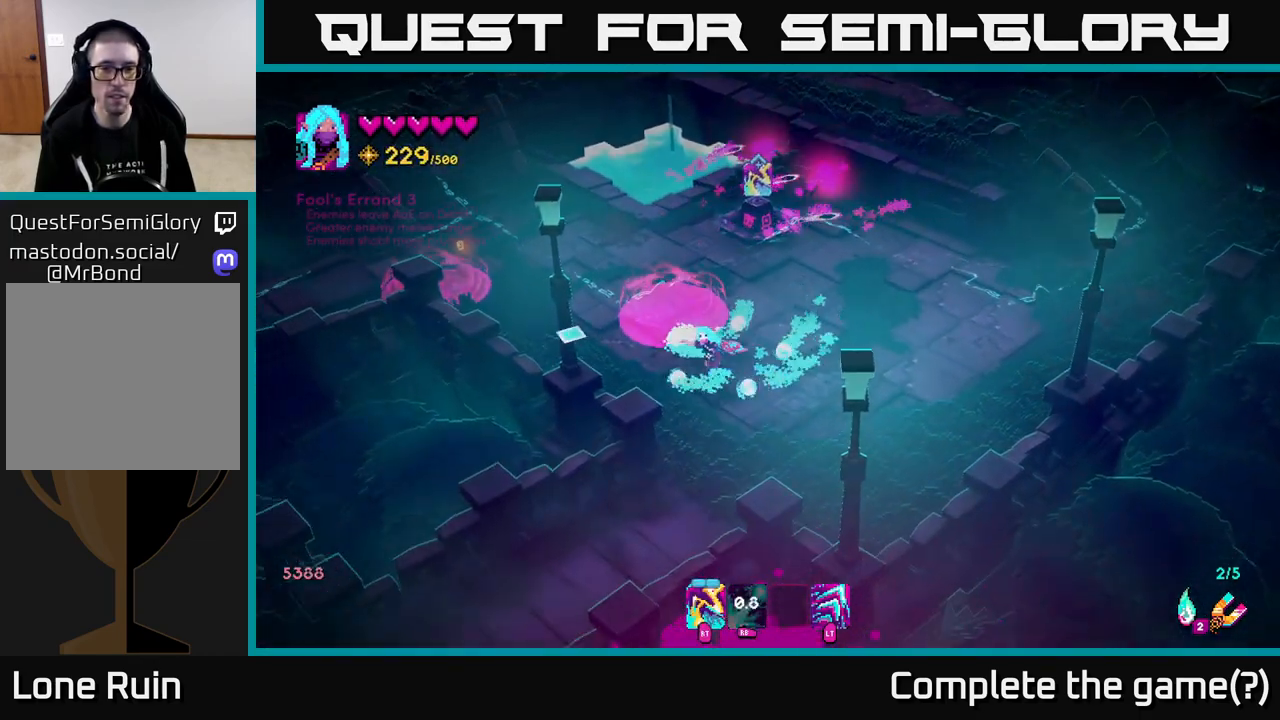
{"buttons": [], "left_stick": "up-left", "right_stick": "up", "events": [[67, "right_stick", "up-left"], [217, "right_stick", "up"], [417, "left_stick", "up-left"]]}
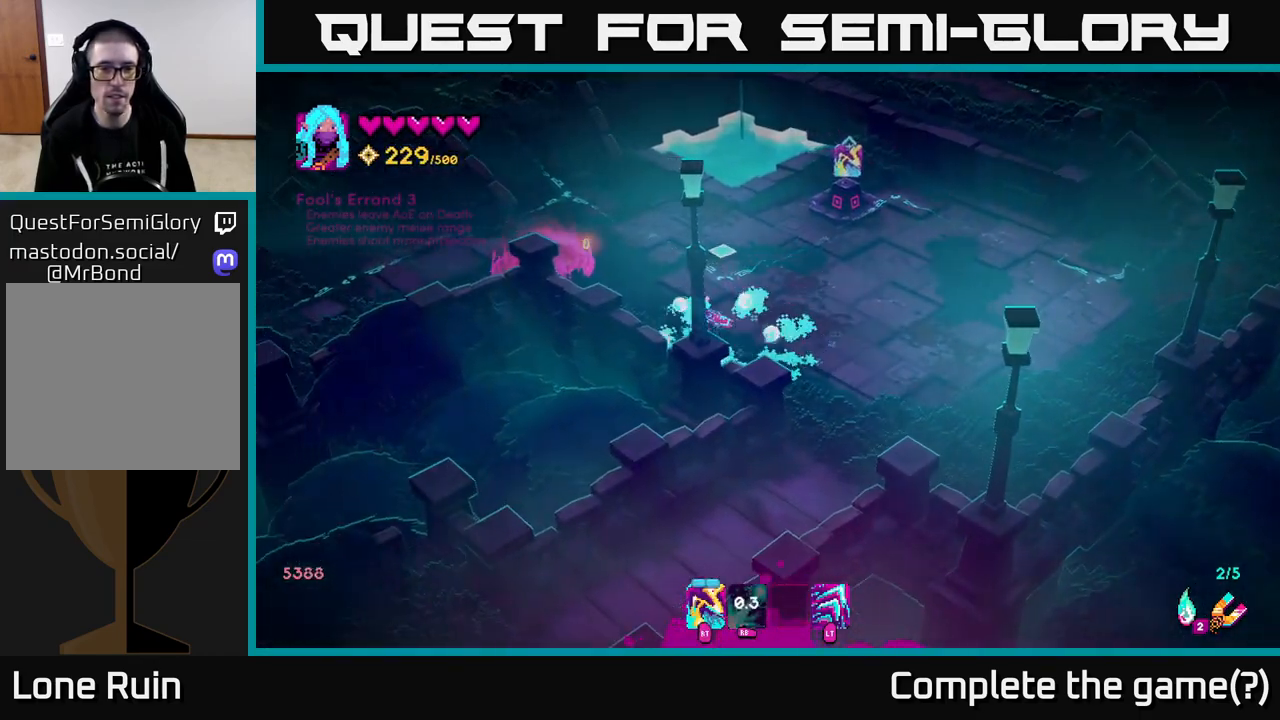
{"buttons": [], "left_stick": "up-right", "right_stick": "up-right", "events": [[217, "left_stick", "up"], [267, "right_stick", "up-right"], [317, "left_stick", "up-right"]]}
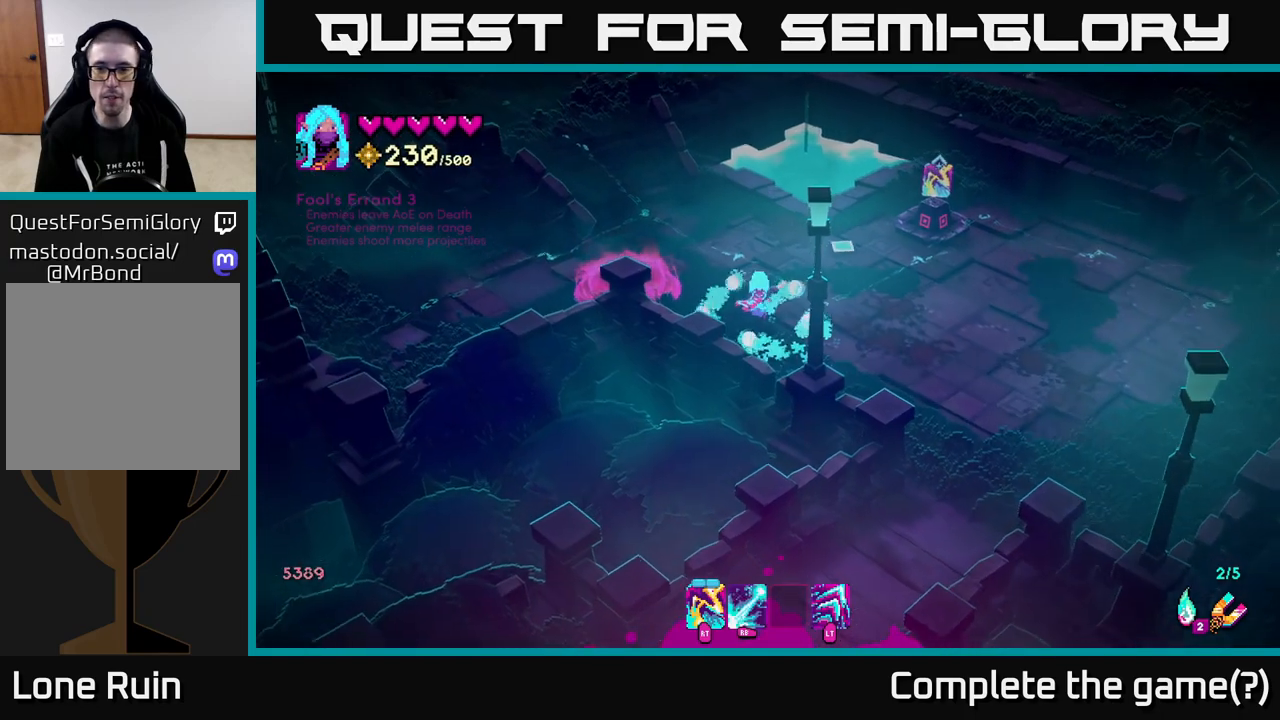
{"buttons": [], "left_stick": "up-right", "right_stick": "center", "events": [[333, "right_stick", "center"]]}
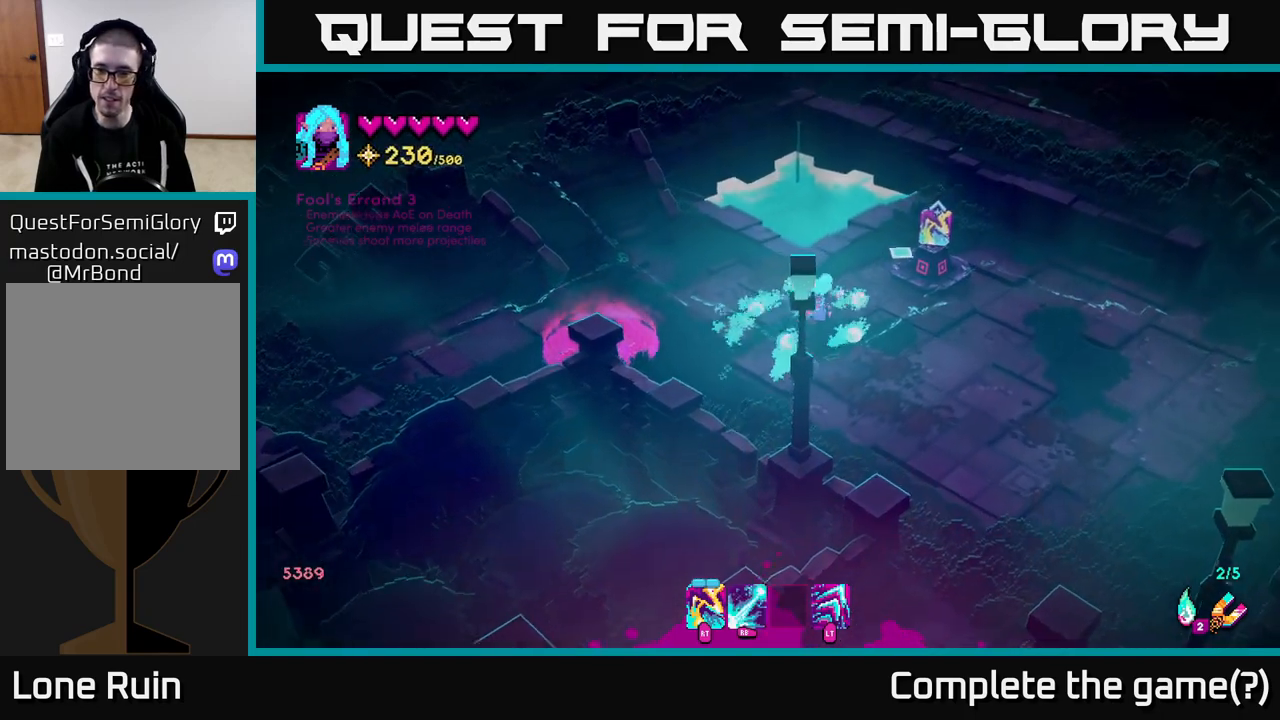
{"buttons": [], "left_stick": "center", "right_stick": "center", "events": [[300, "left_stick", "center"]]}
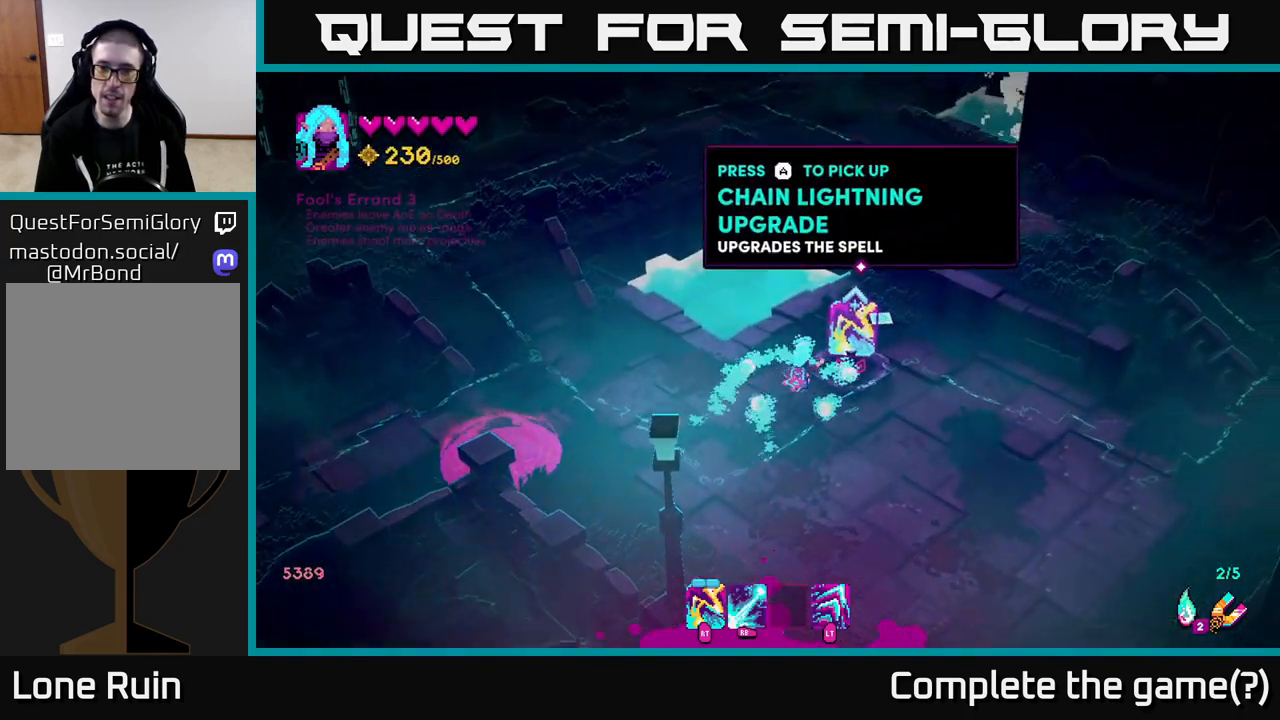
{"buttons": [], "left_stick": "center", "right_stick": "center", "events": []}
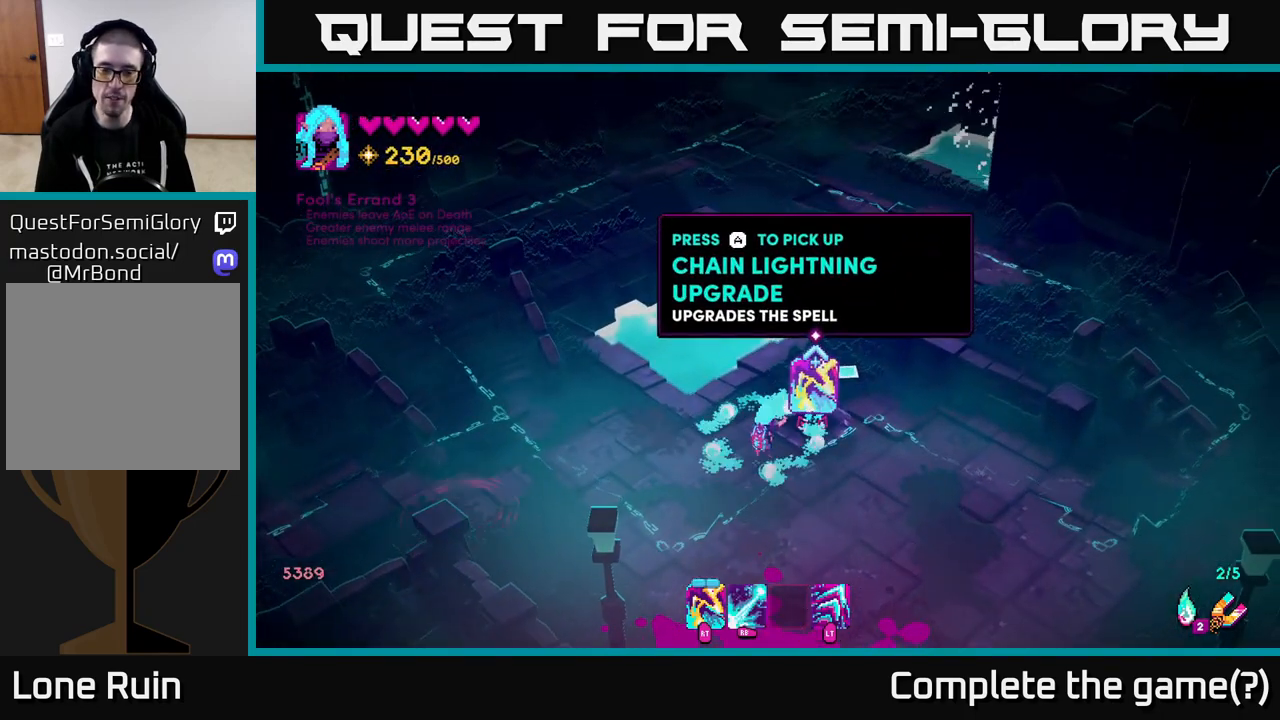
{"buttons": [], "left_stick": "center", "right_stick": "center", "events": [[250, "A", "down"], [300, "A", "up"]]}
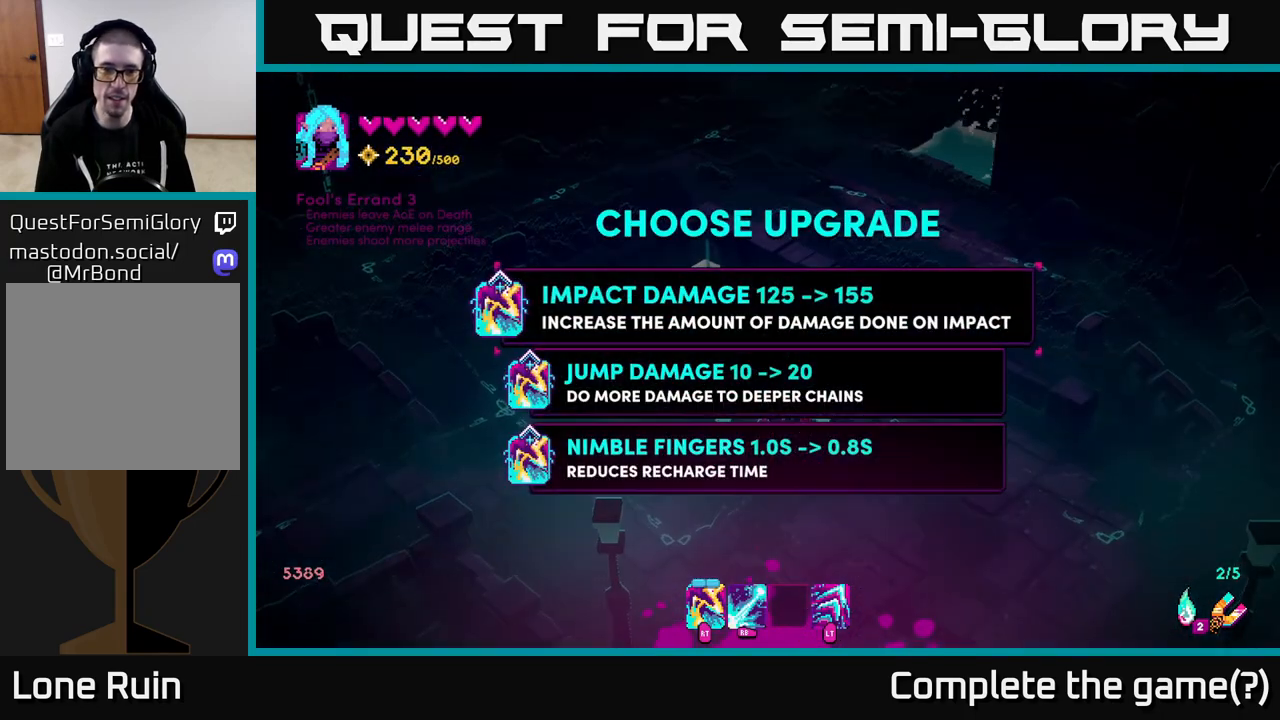
{"buttons": [], "left_stick": "center", "right_stick": "center", "events": []}
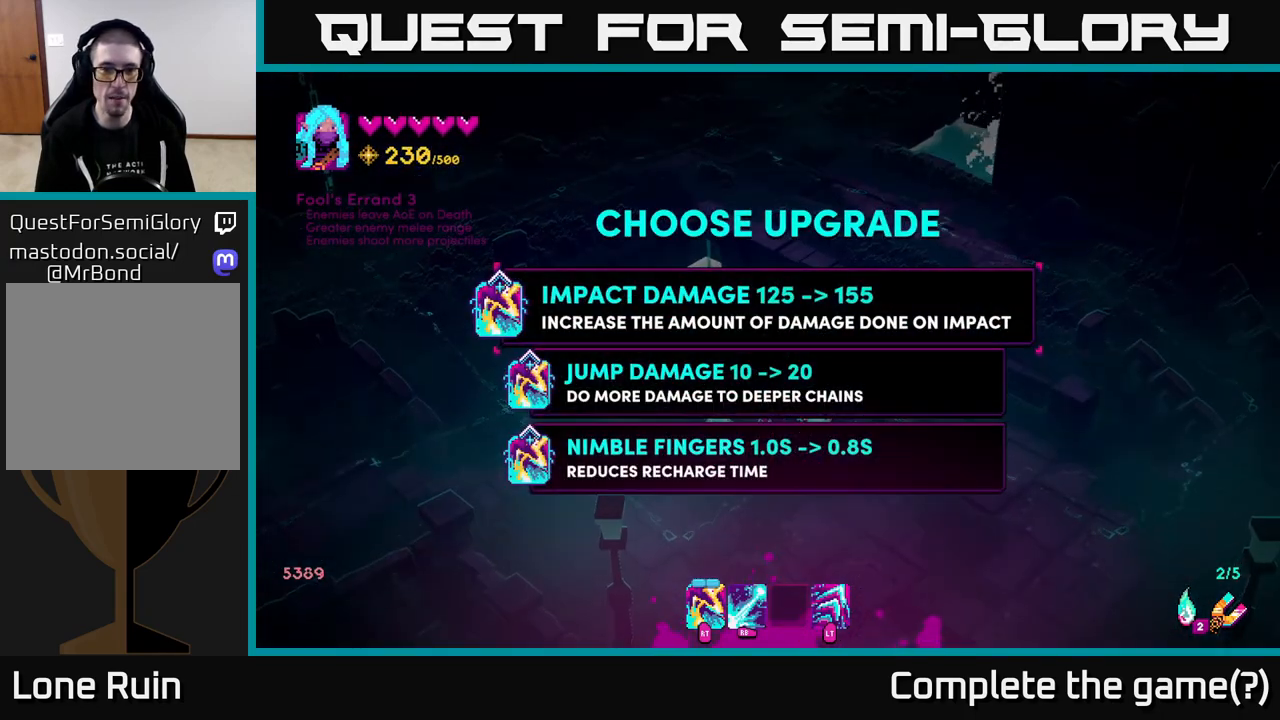
{"buttons": [], "left_stick": "center", "right_stick": "center", "events": []}
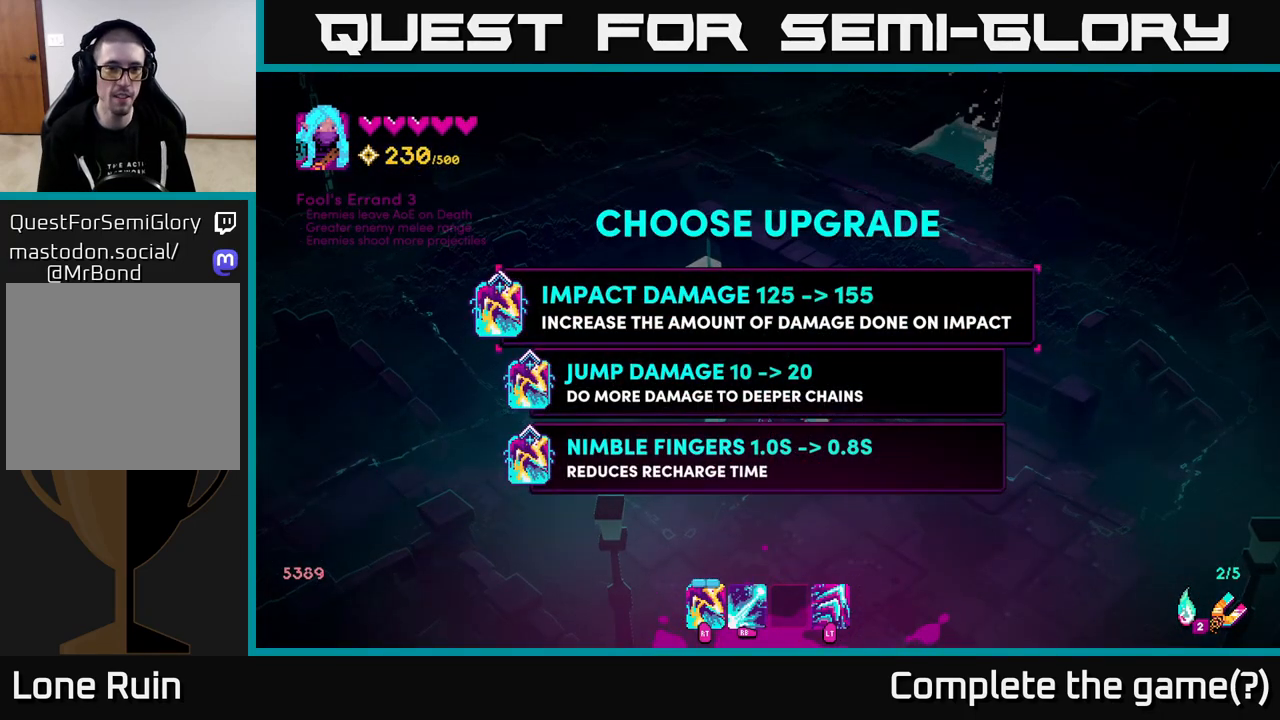
{"buttons": [], "left_stick": "center", "right_stick": "center", "events": []}
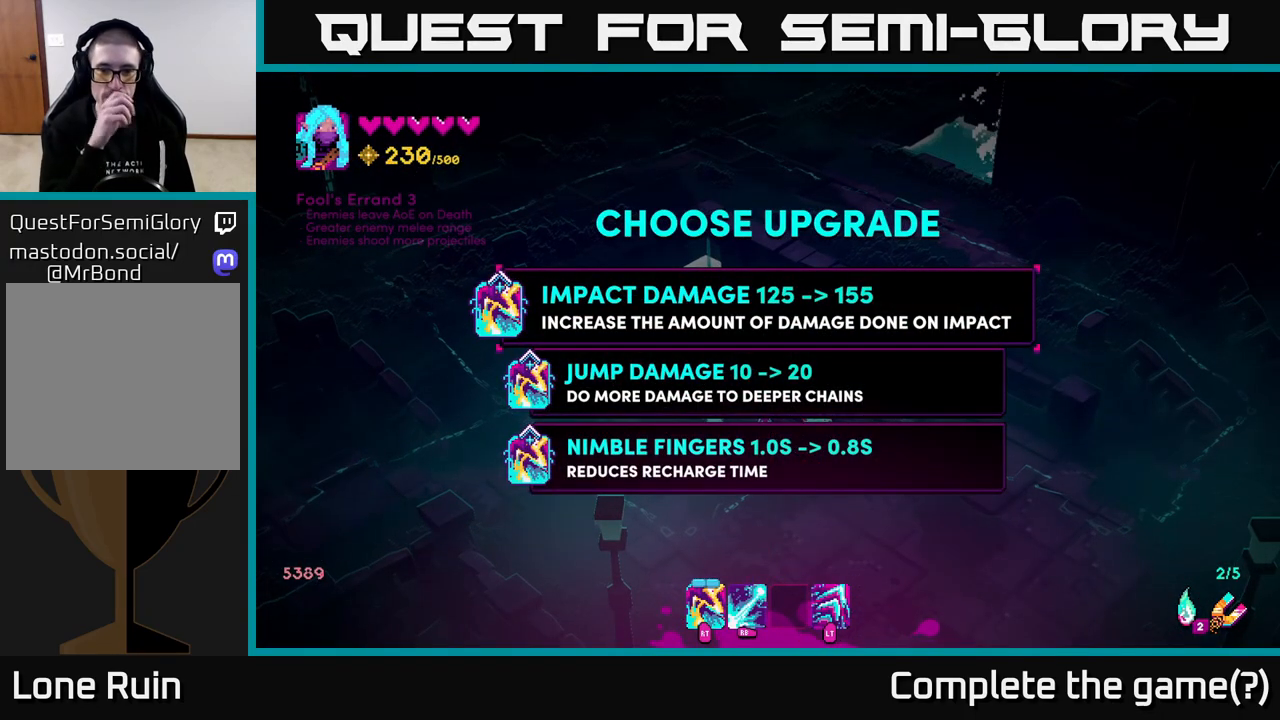
{"buttons": [], "left_stick": "center", "right_stick": "center", "events": []}
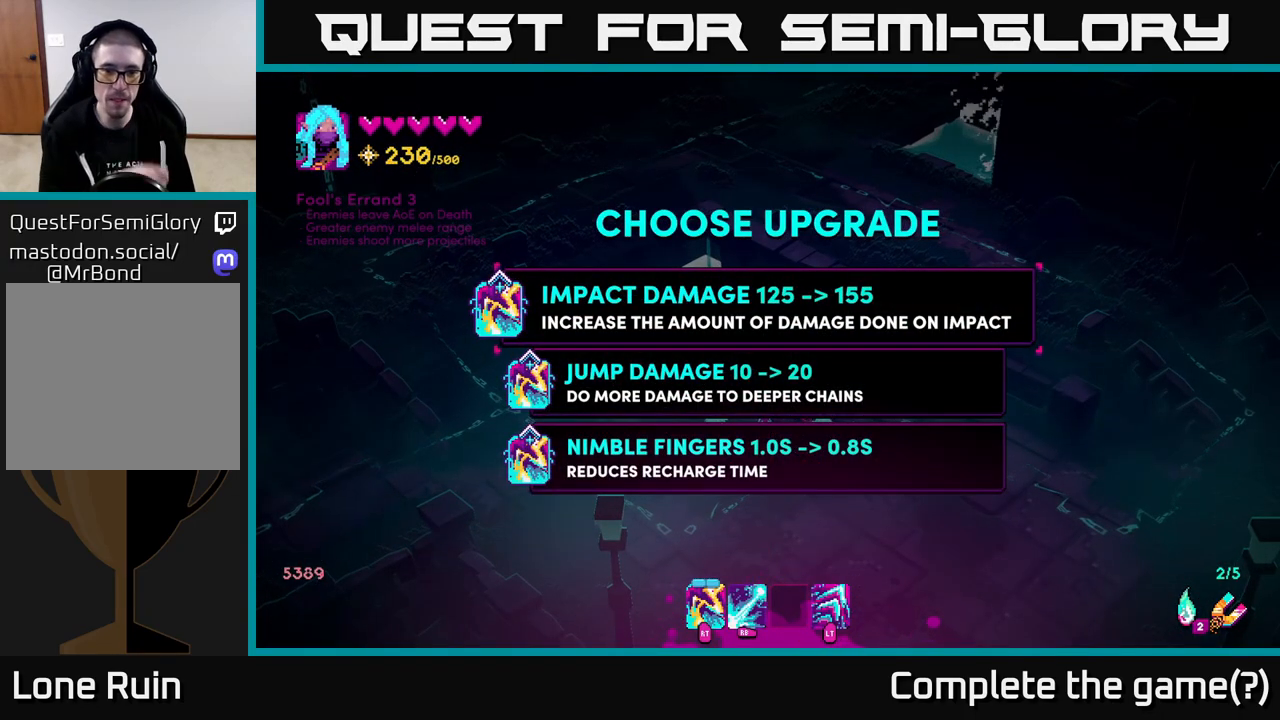
{"buttons": [], "left_stick": "center", "right_stick": "center", "events": []}
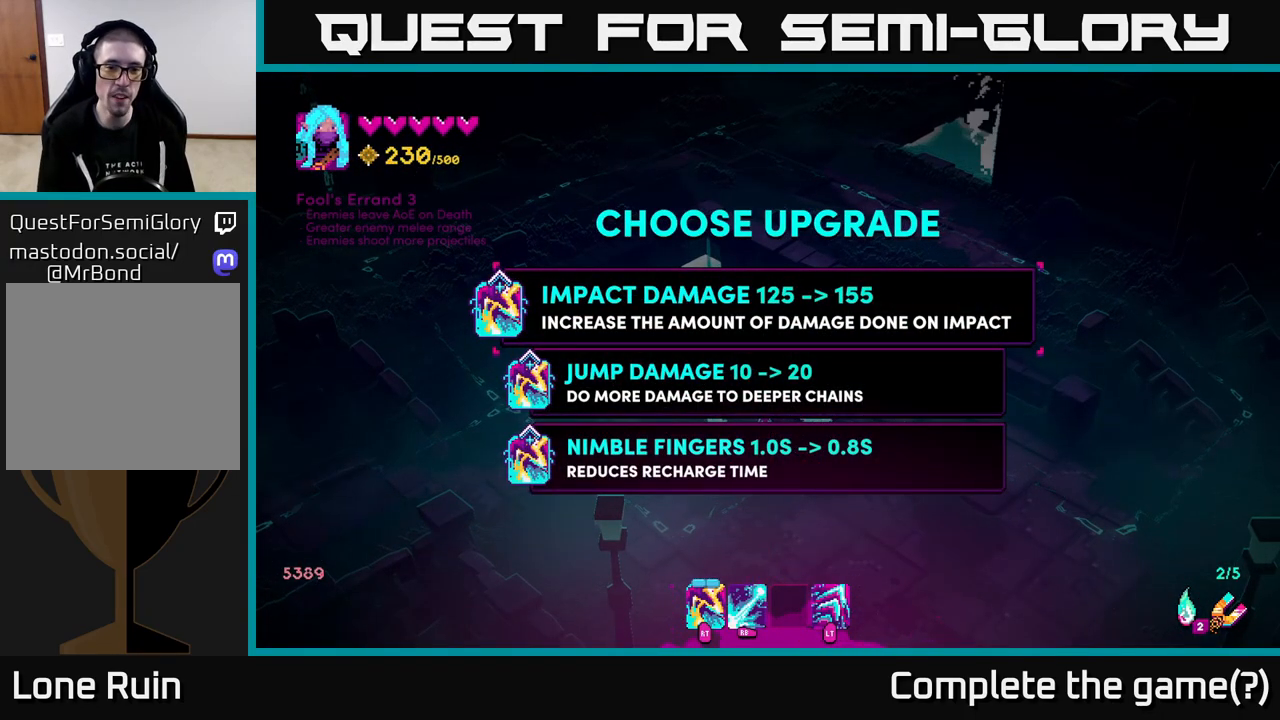
{"buttons": [], "left_stick": "center", "right_stick": "center", "events": []}
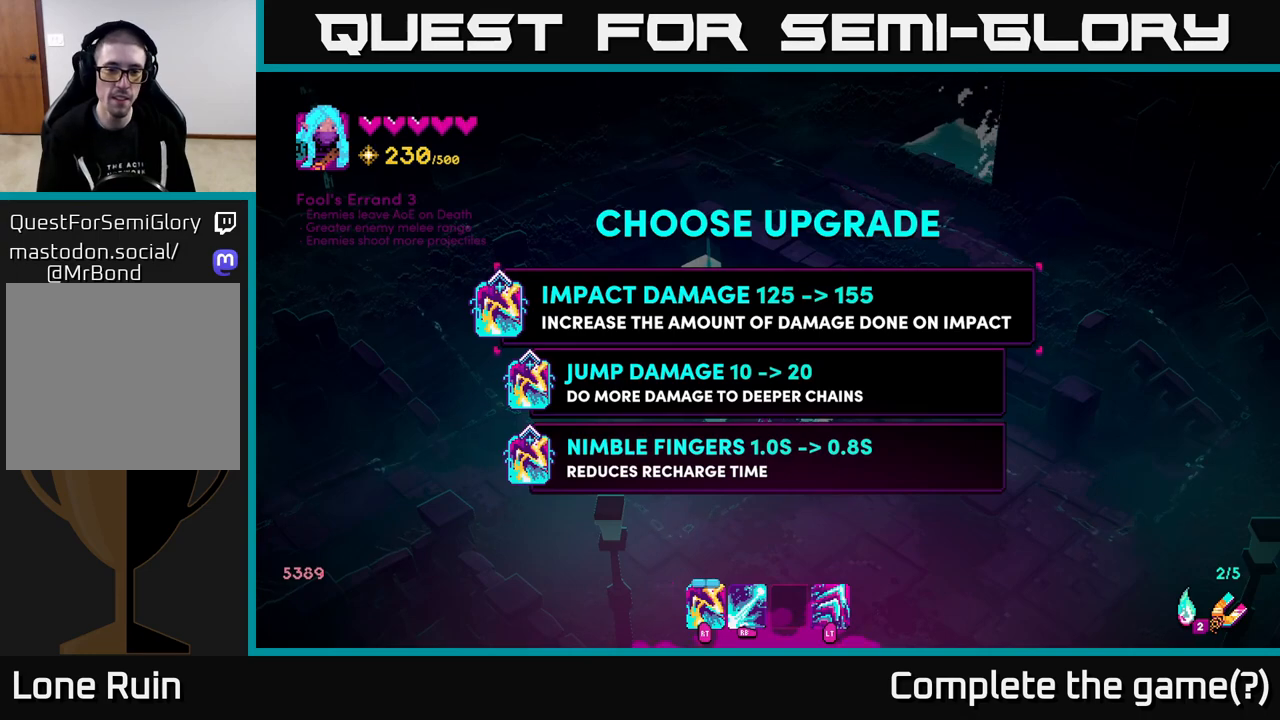
{"buttons": [], "left_stick": "center", "right_stick": "center", "events": []}
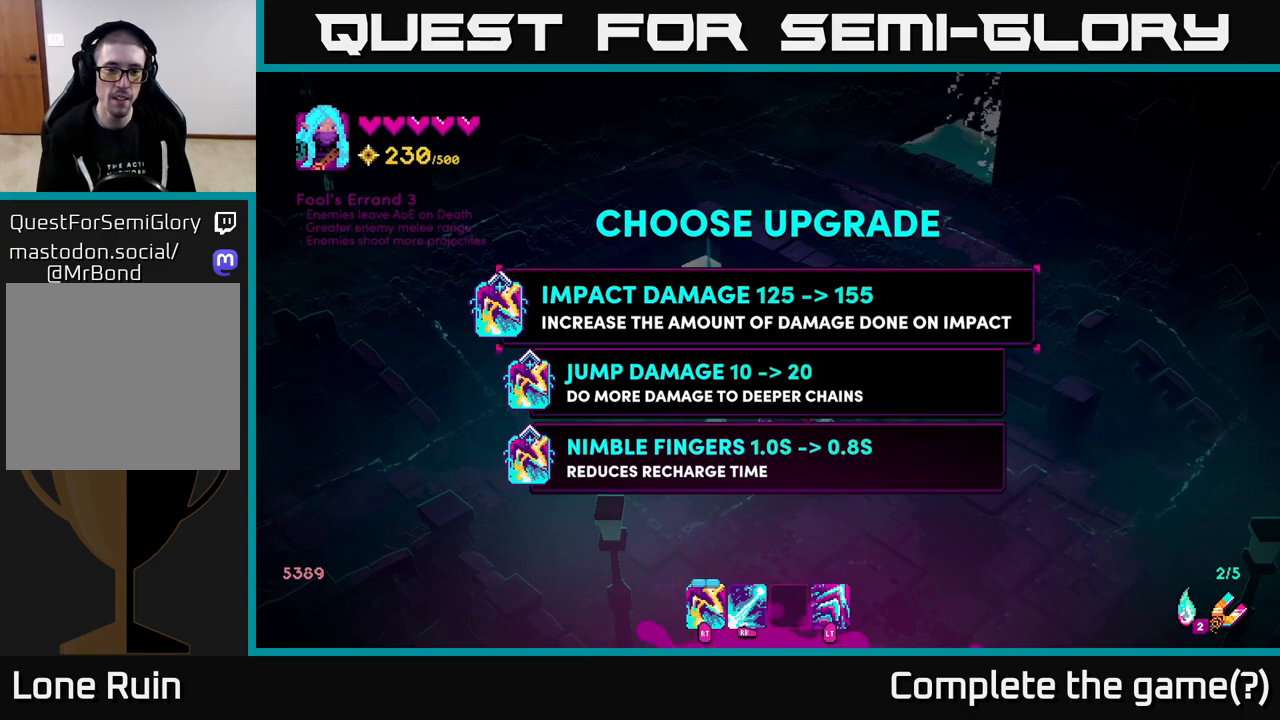
{"buttons": [], "left_stick": "down", "right_stick": "center", "events": [[467, "left_stick", "down"]]}
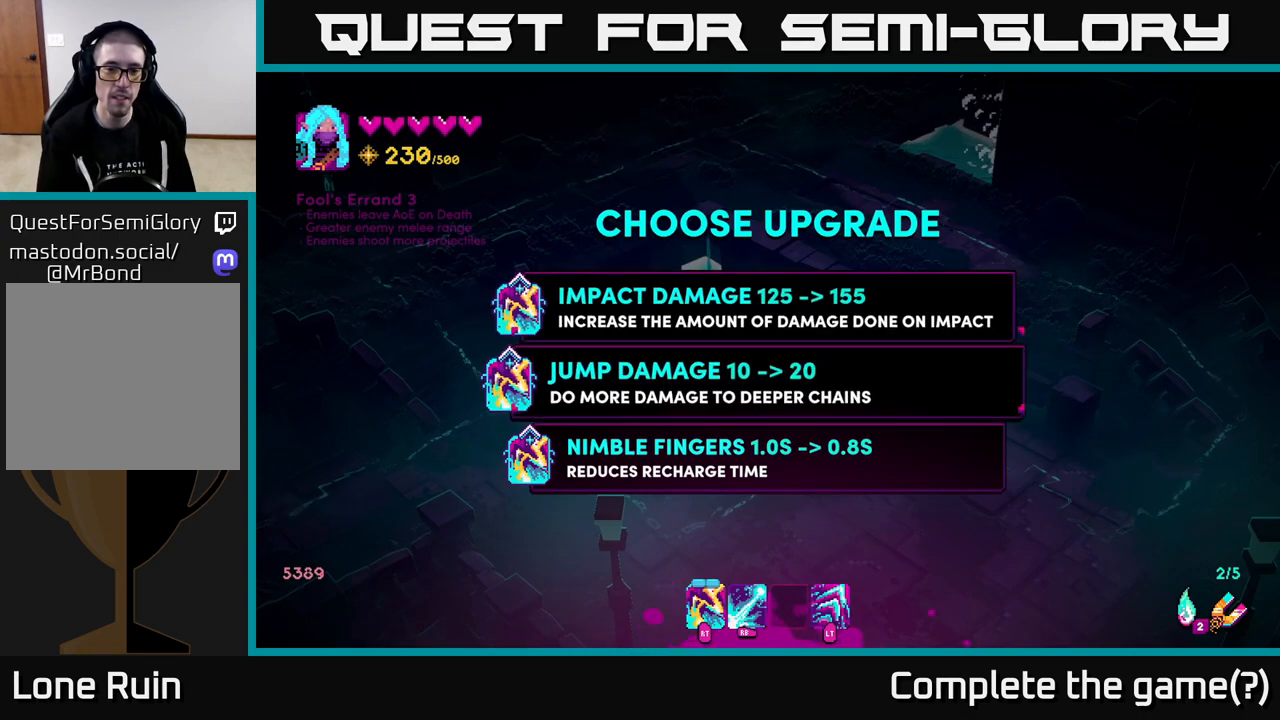
{"buttons": [], "left_stick": "down", "right_stick": "center", "events": [[200, "left_stick", "center"], [367, "left_stick", "down"]]}
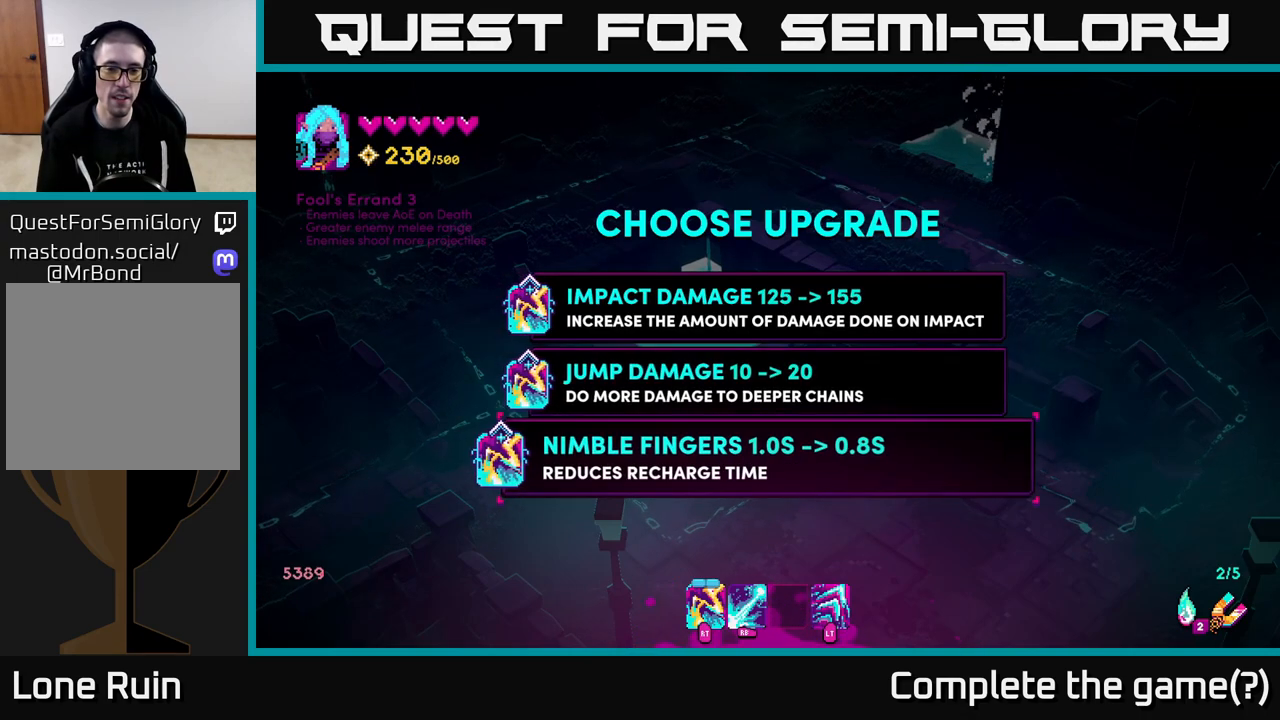
{"buttons": [], "left_stick": "center", "right_stick": "center", "events": [[67, "left_stick", "center"]]}